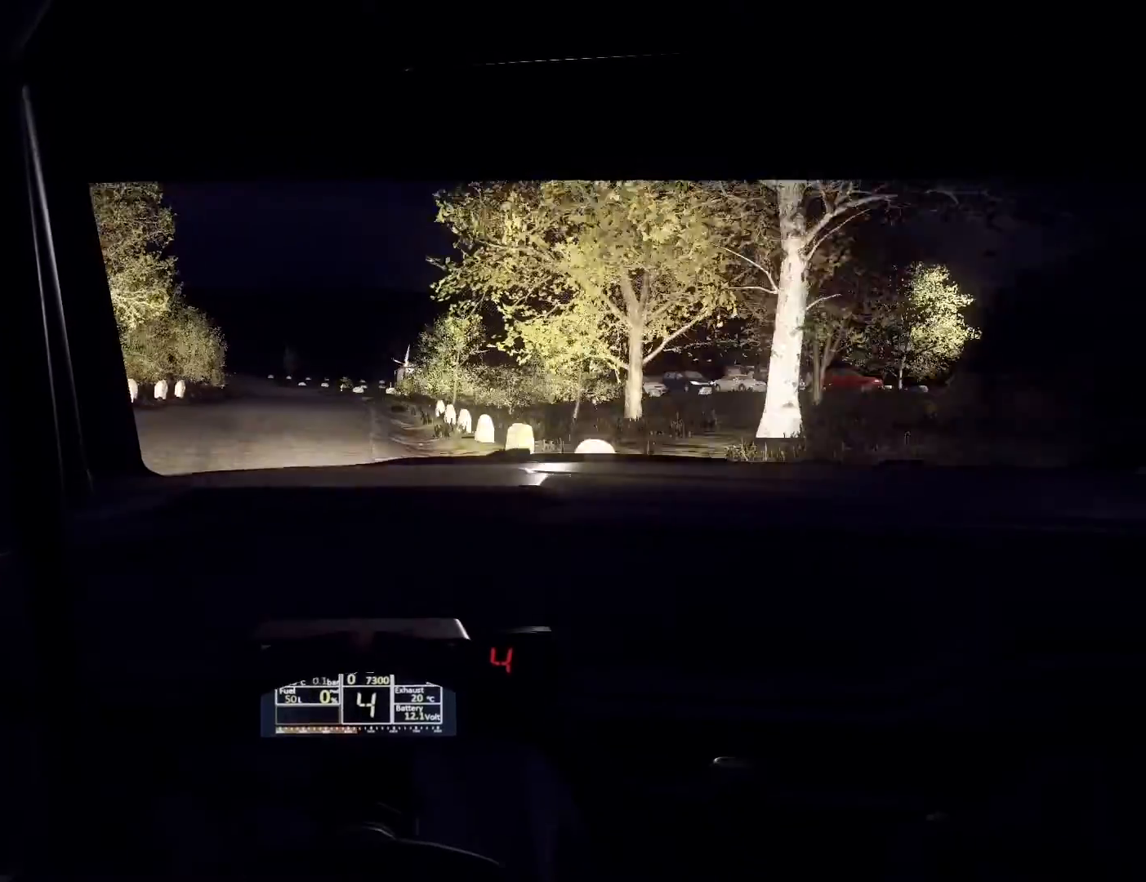
Gameplay with a controller (Xbox layout); each line is a JSON object with the inputs held at the frame after it. "events" lists button and stick changes between this image and that frame as [ms after this image, input, new state], when the widget could be followed in between.
{"buttons": [], "left_stick": "center", "right_stick": "center", "events": []}
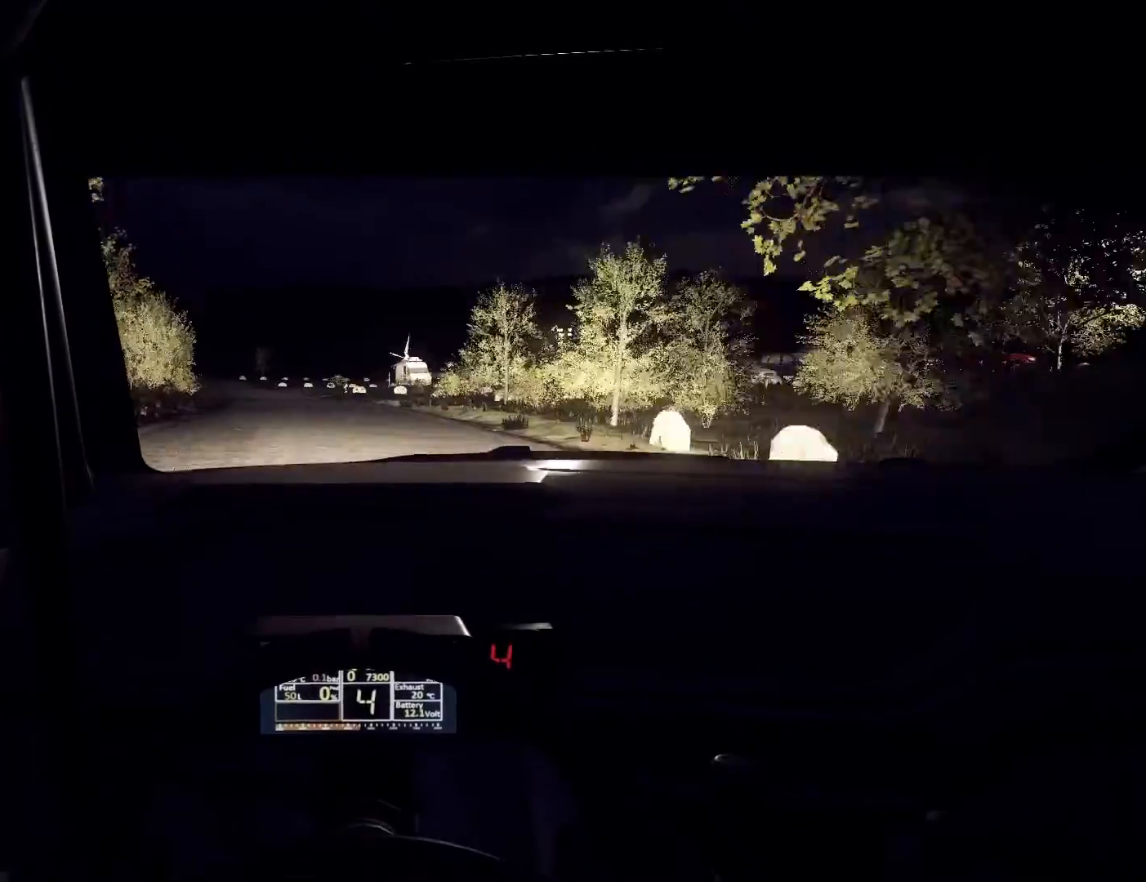
{"buttons": [], "left_stick": "down-left", "right_stick": "center", "events": [[67, "left_stick", "down-left"], [233, "left_stick", "center"], [467, "left_stick", "down-left"]]}
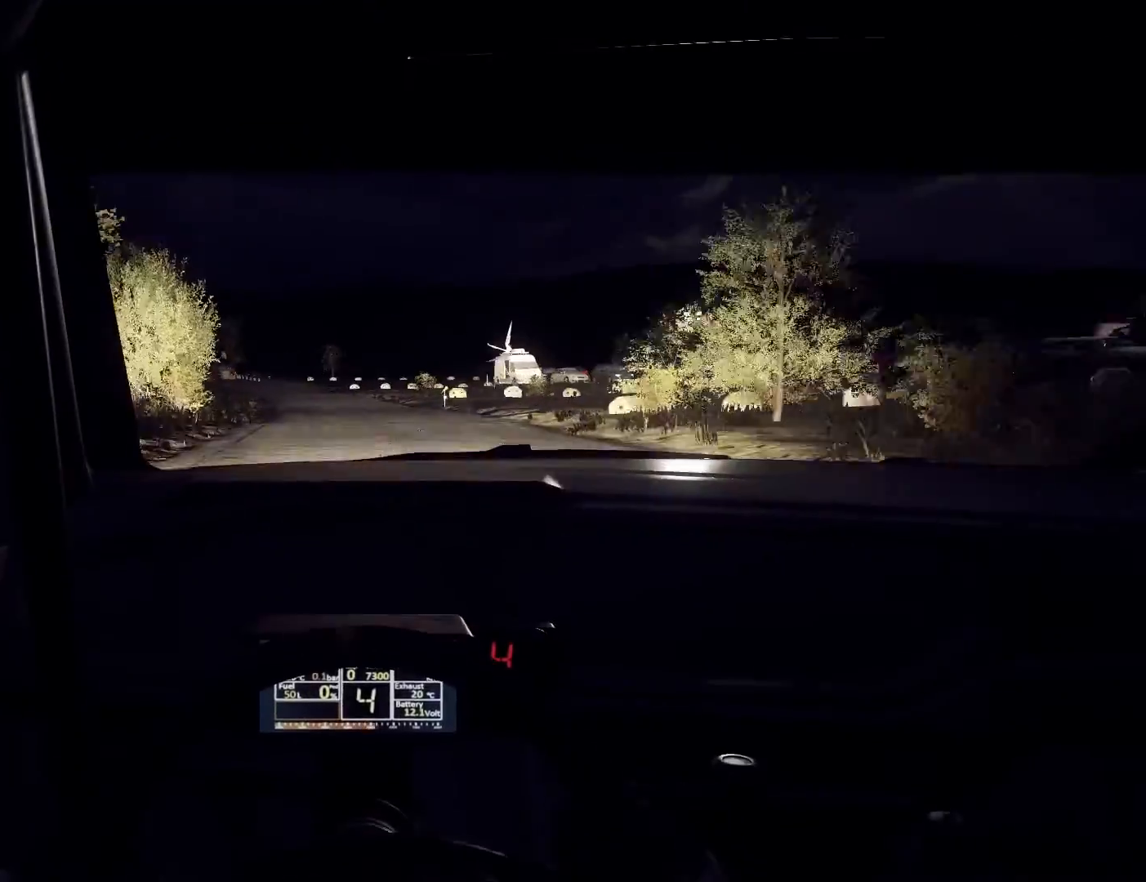
{"buttons": [], "left_stick": "center", "right_stick": "center", "events": [[133, "left_stick", "center"]]}
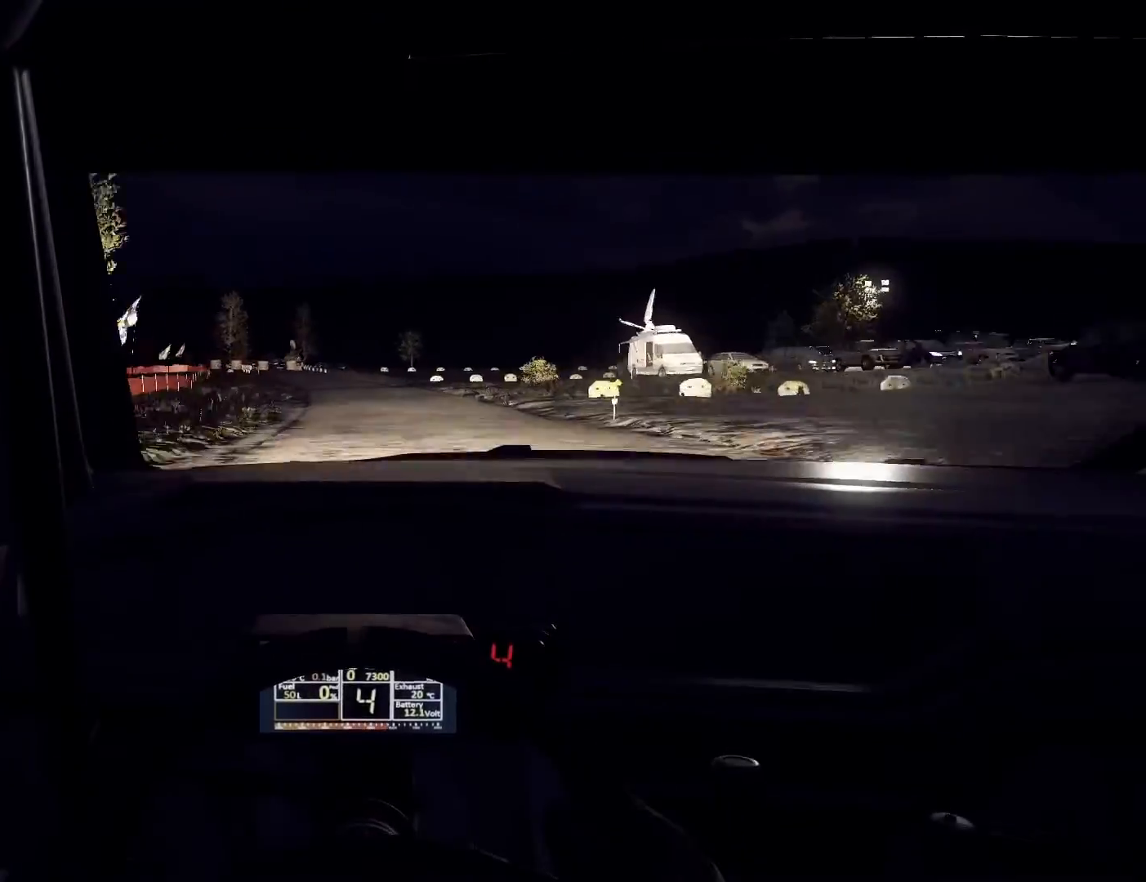
{"buttons": [], "left_stick": "down-left", "right_stick": "center", "events": [[433, "left_stick", "down-left"]]}
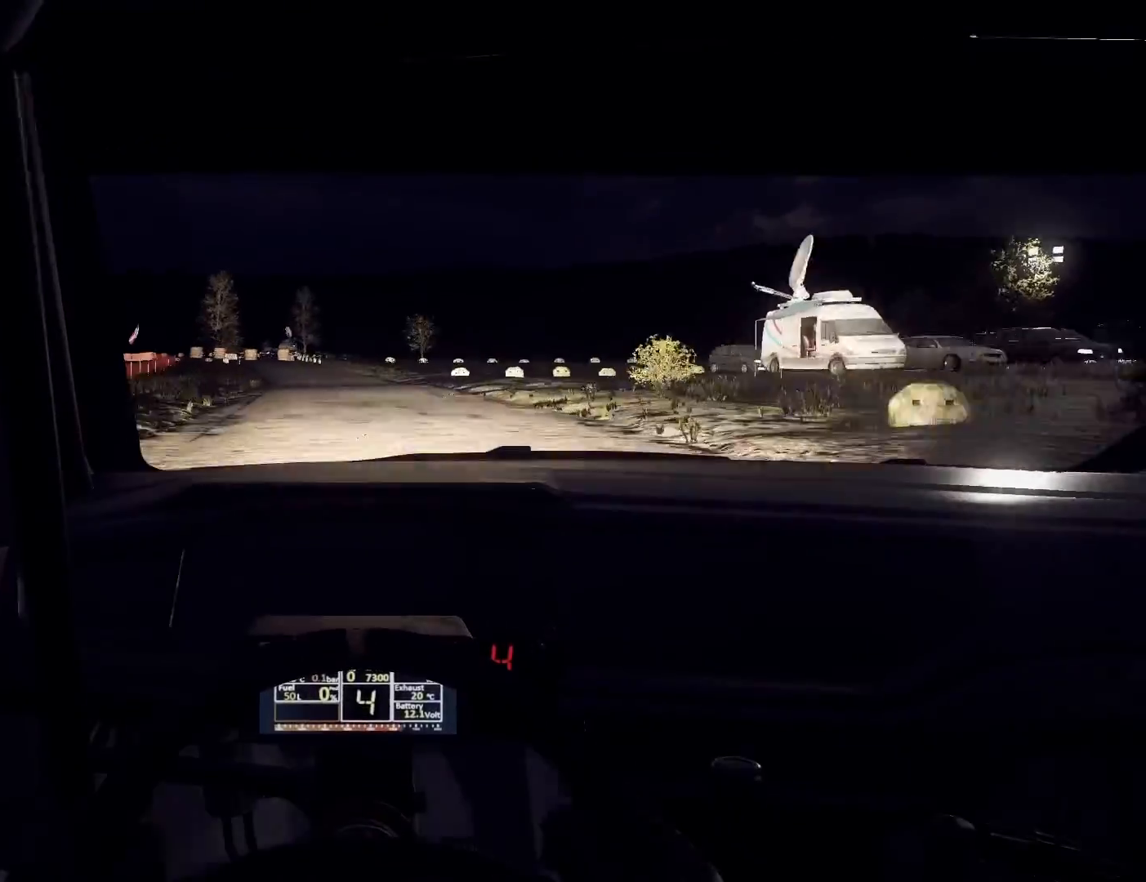
{"buttons": [], "left_stick": "center", "right_stick": "center", "events": [[67, "left_stick", "center"], [167, "left_stick", "left"], [233, "L2", "down"], [433, "L2", "up"], [433, "left_stick", "center"]]}
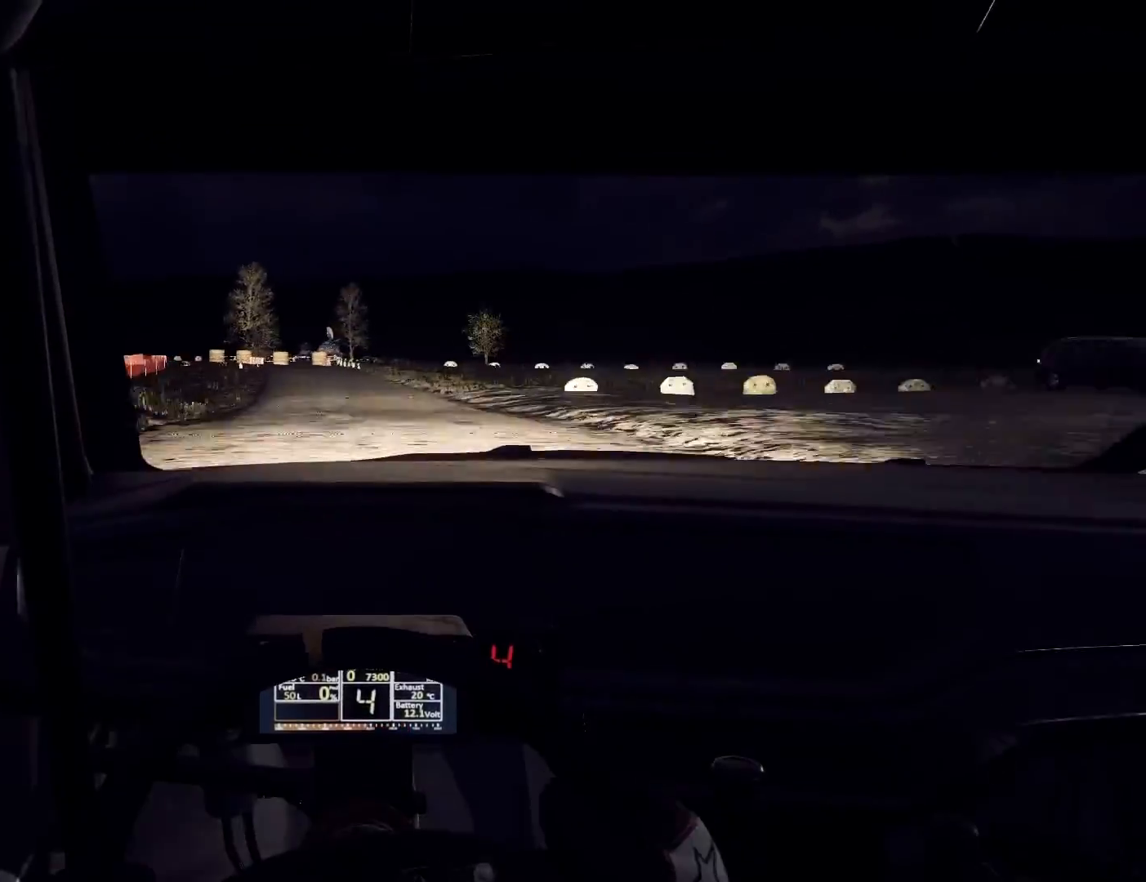
{"buttons": ["L2"], "left_stick": "left", "right_stick": "center", "events": [[33, "L2", "down"], [367, "L1", "down"], [367, "left_stick", "left"], [467, "L1", "up"]]}
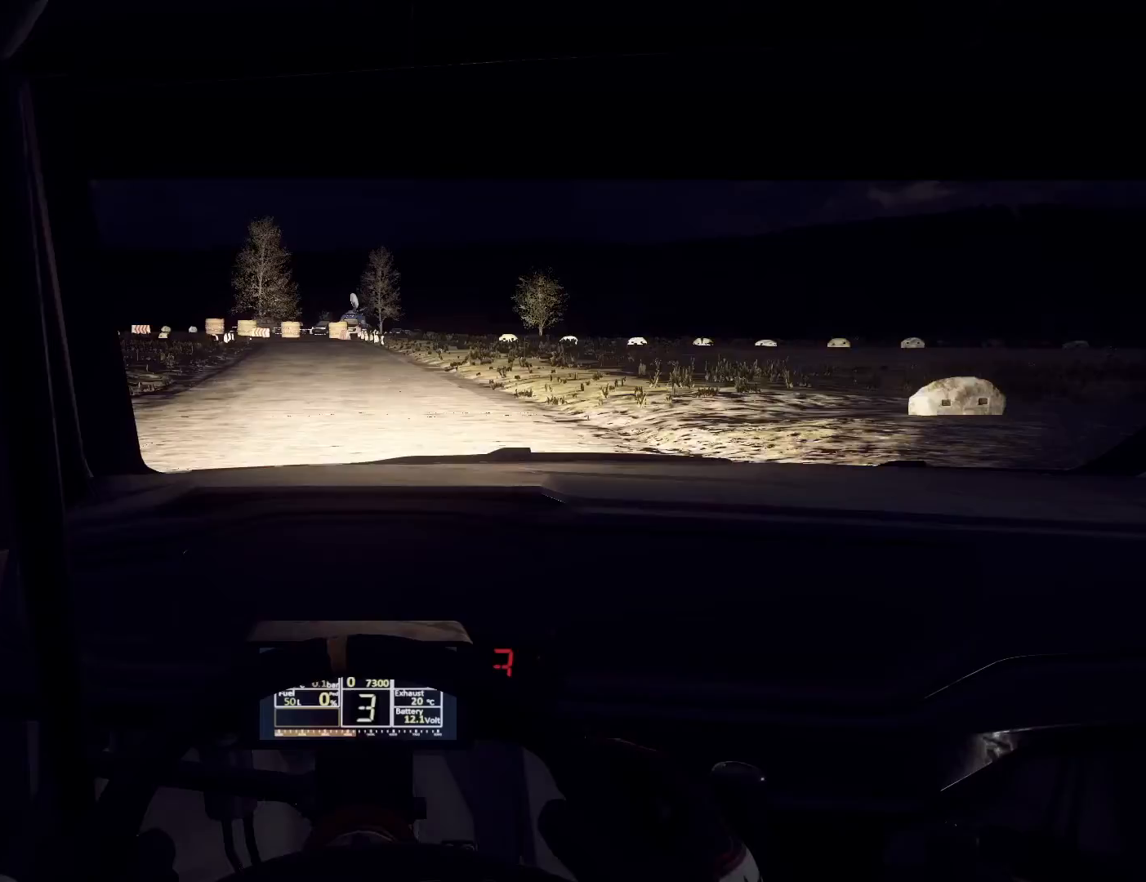
{"buttons": ["L2"], "left_stick": "center", "right_stick": "center", "events": [[33, "left_stick", "center"], [233, "left_stick", "left"], [300, "left_stick", "center"]]}
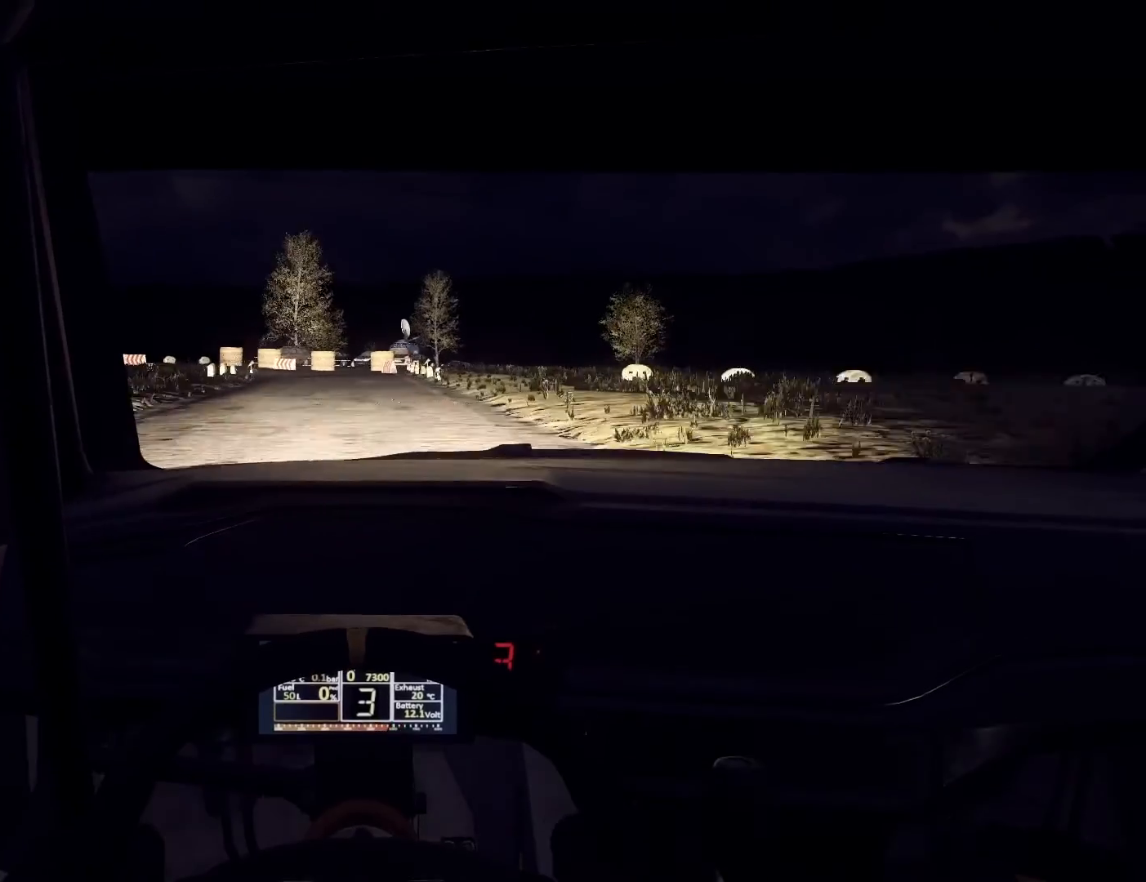
{"buttons": ["L2"], "left_stick": "center", "right_stick": "center", "events": [[33, "L1", "down"], [133, "L1", "up"]]}
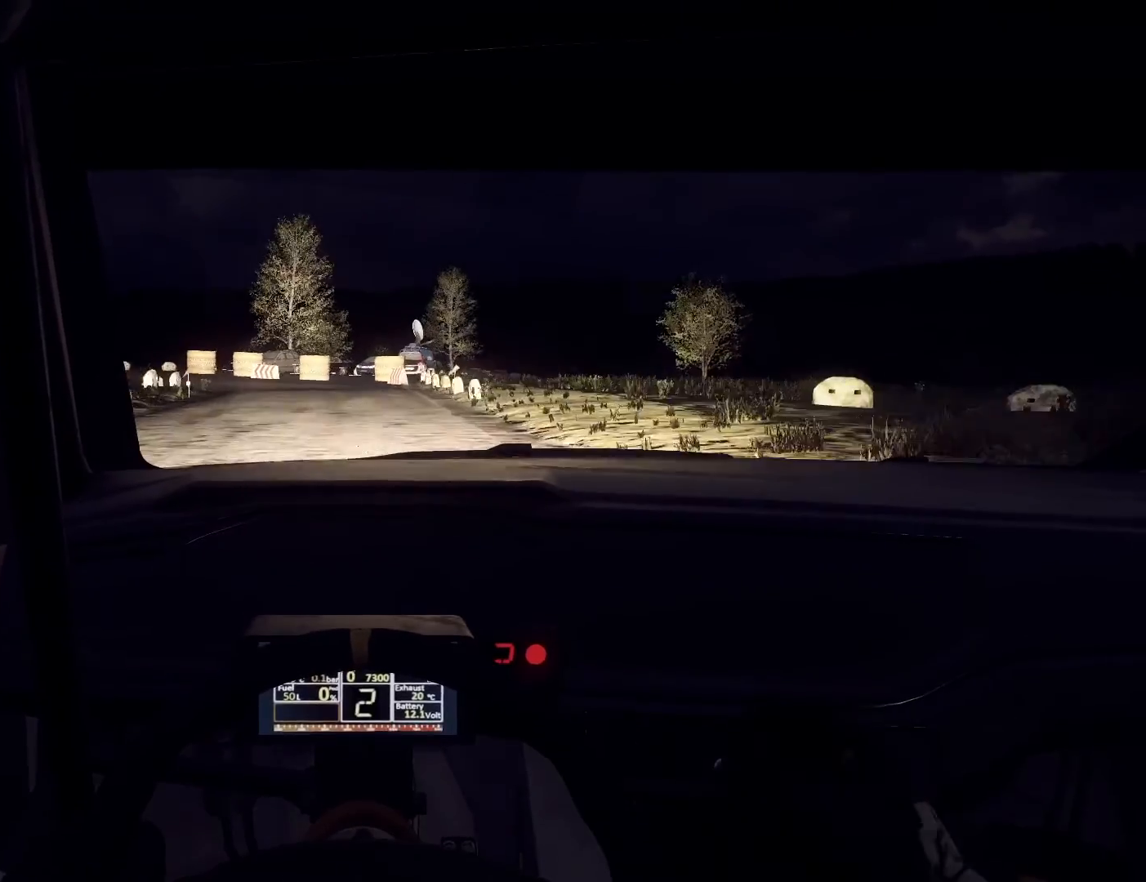
{"buttons": ["L2"], "left_stick": "left", "right_stick": "center", "events": [[233, "L1", "down"], [367, "L1", "up"], [500, "left_stick", "left"]]}
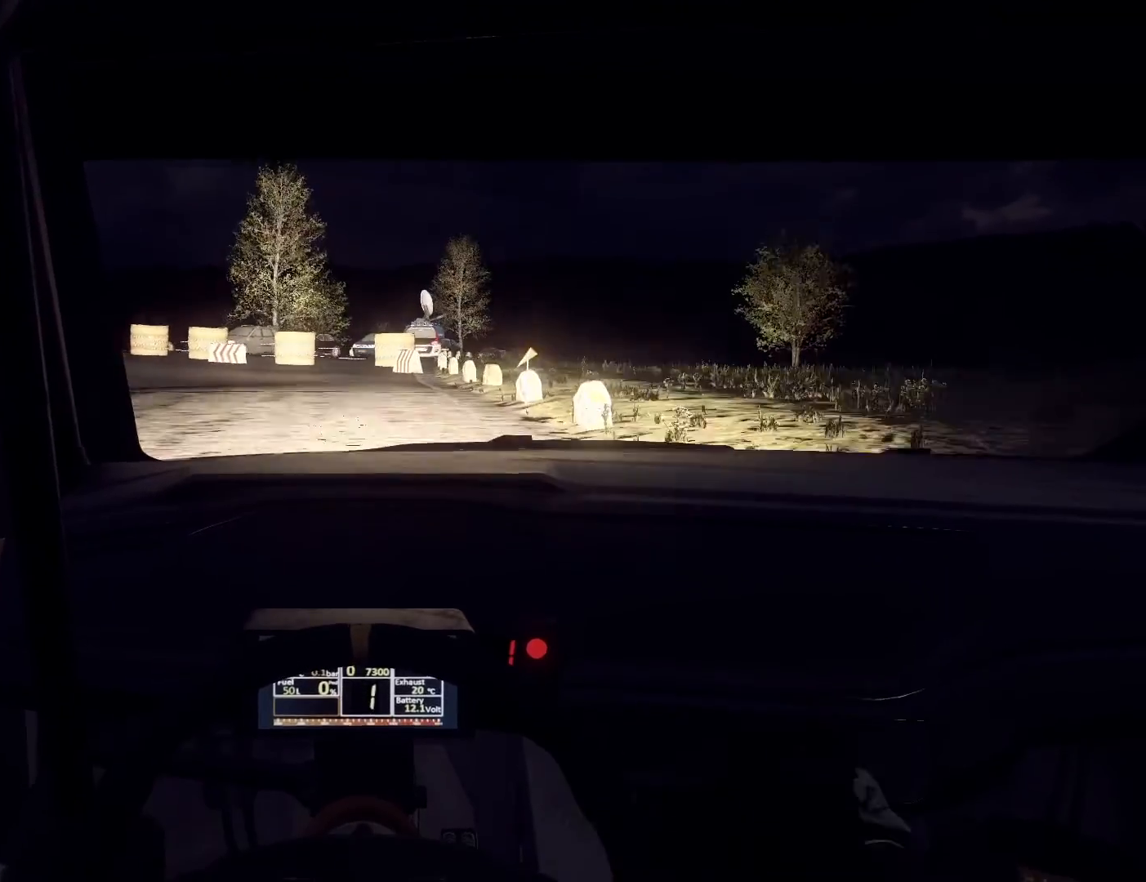
{"buttons": ["L2"], "left_stick": "left", "right_stick": "center", "events": [[100, "left_stick", "down-left"], [400, "left_stick", "center"], [500, "left_stick", "left"]]}
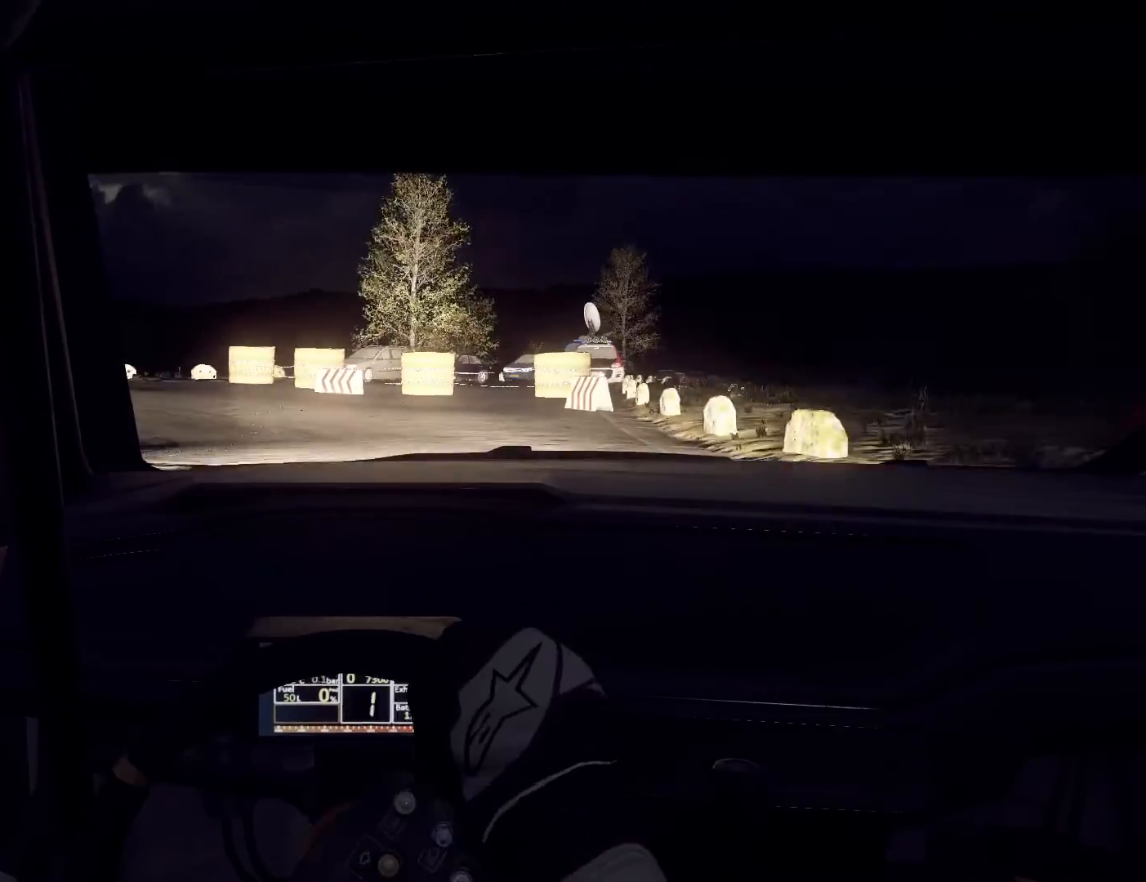
{"buttons": ["L2"], "left_stick": "left", "right_stick": "center", "events": [[200, "left_stick", "center"], [300, "left_stick", "left"]]}
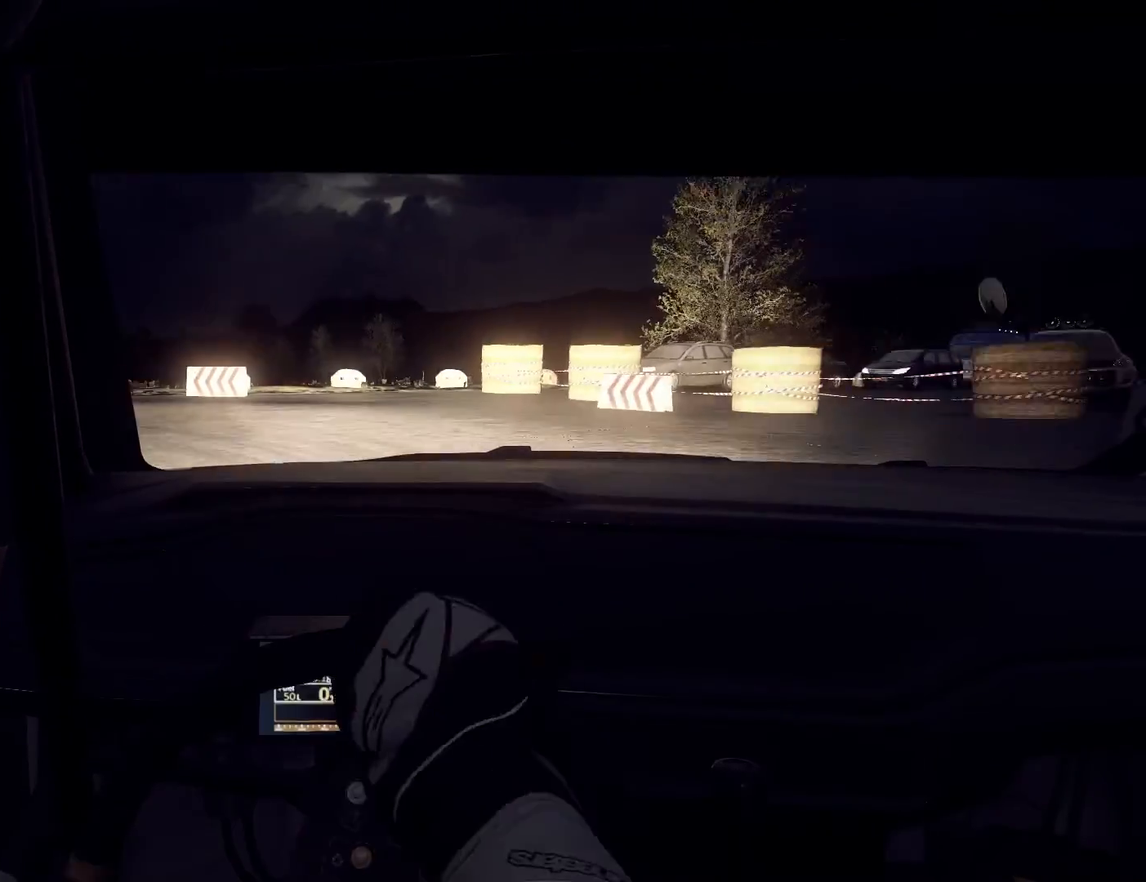
{"buttons": ["L2"], "left_stick": "left", "right_stick": "center", "events": []}
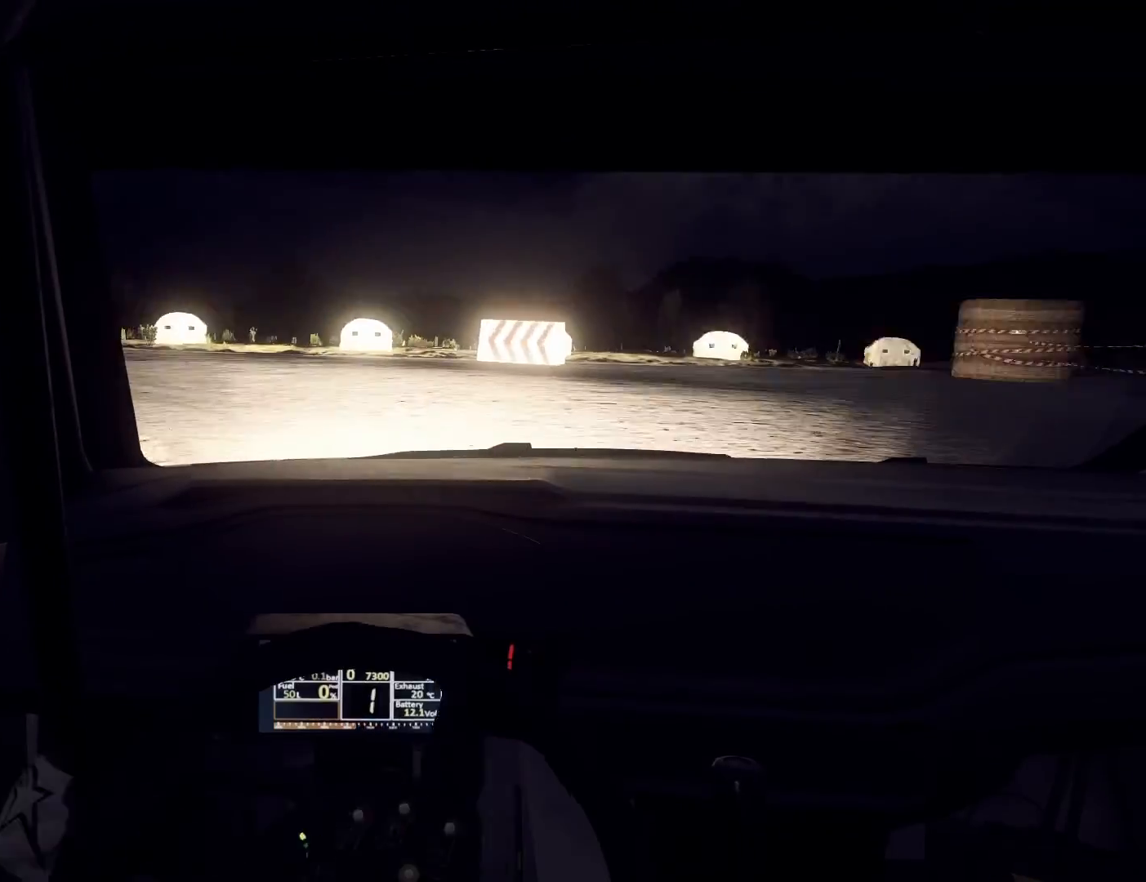
{"buttons": [], "left_stick": "left", "right_stick": "center", "events": [[233, "L2", "up"]]}
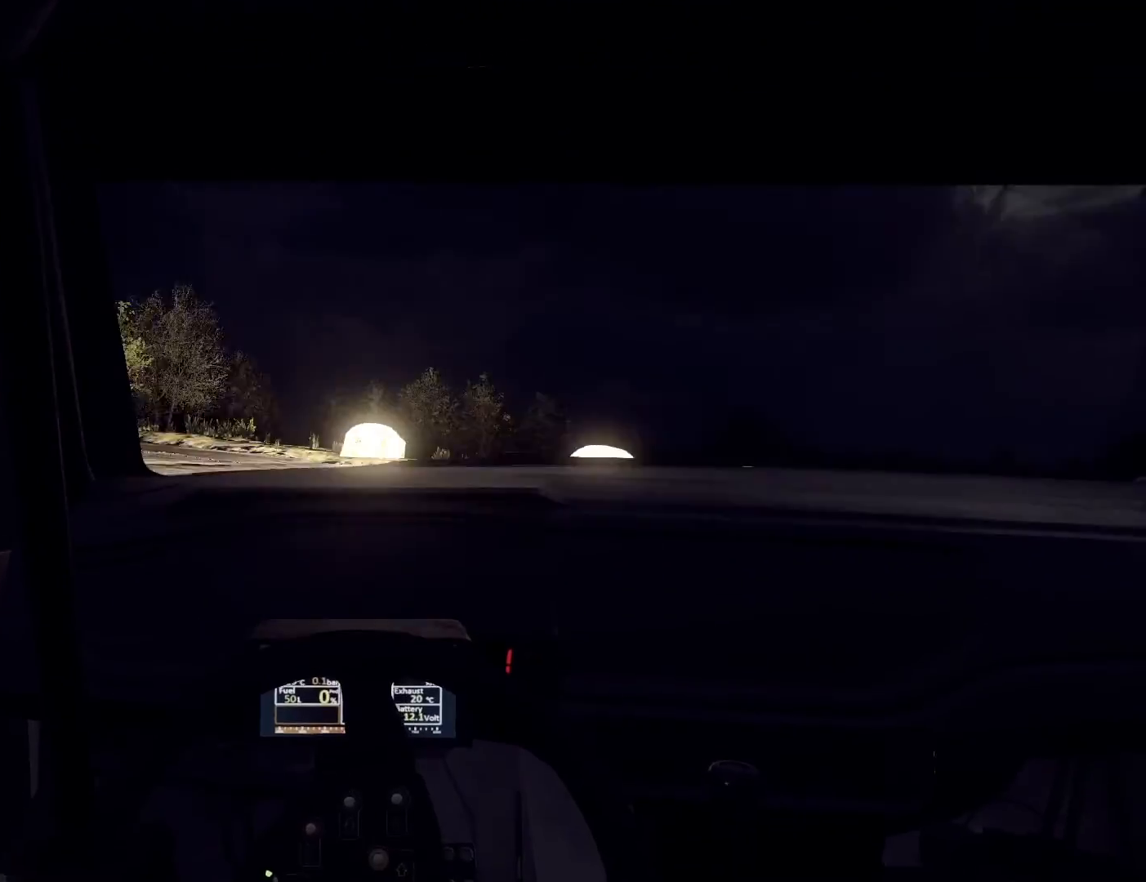
{"buttons": [], "left_stick": "center", "right_stick": "center", "events": [[100, "left_stick", "center"], [267, "R1", "down"], [267, "left_stick", "left"], [333, "R1", "up"], [367, "left_stick", "center"]]}
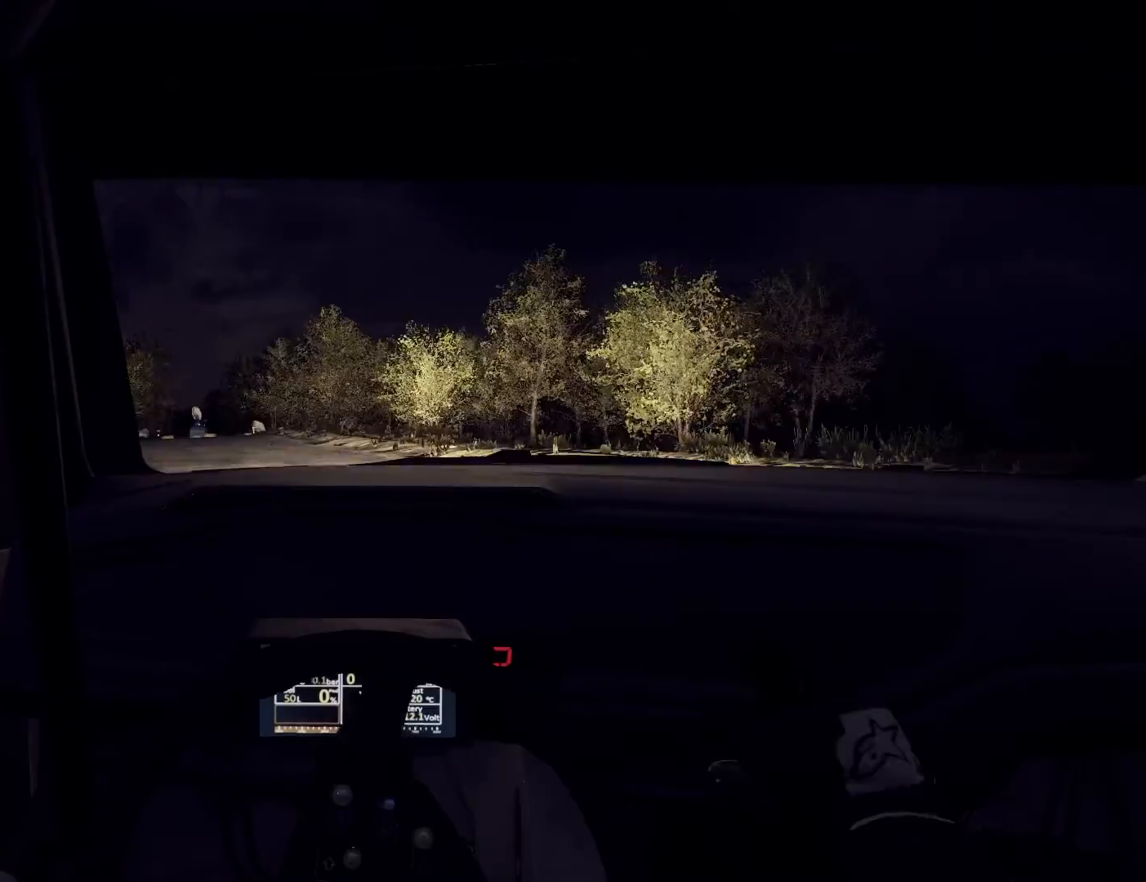
{"buttons": [], "left_stick": "down-left", "right_stick": "center", "events": [[200, "left_stick", "right"], [333, "left_stick", "center"], [500, "left_stick", "down-left"]]}
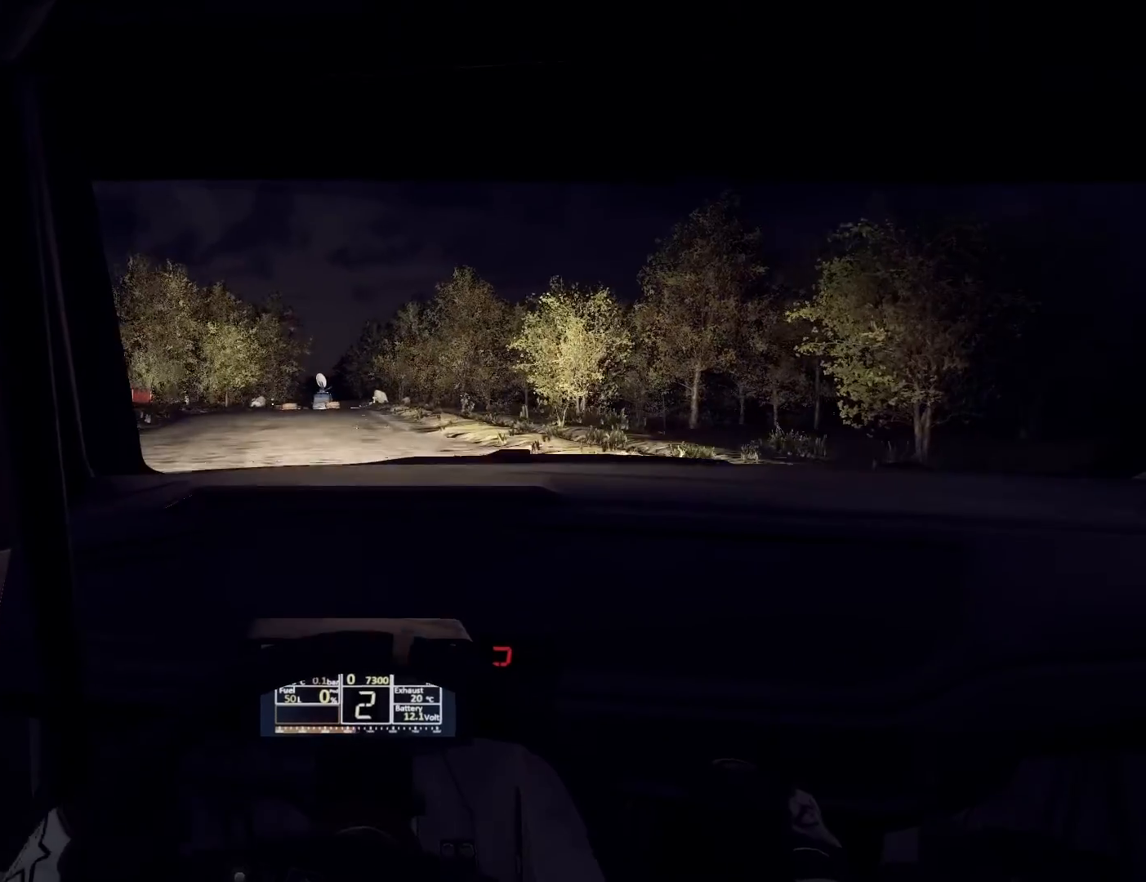
{"buttons": [], "left_stick": "center", "right_stick": "center", "events": [[133, "left_stick", "center"], [233, "left_stick", "left"], [400, "left_stick", "center"]]}
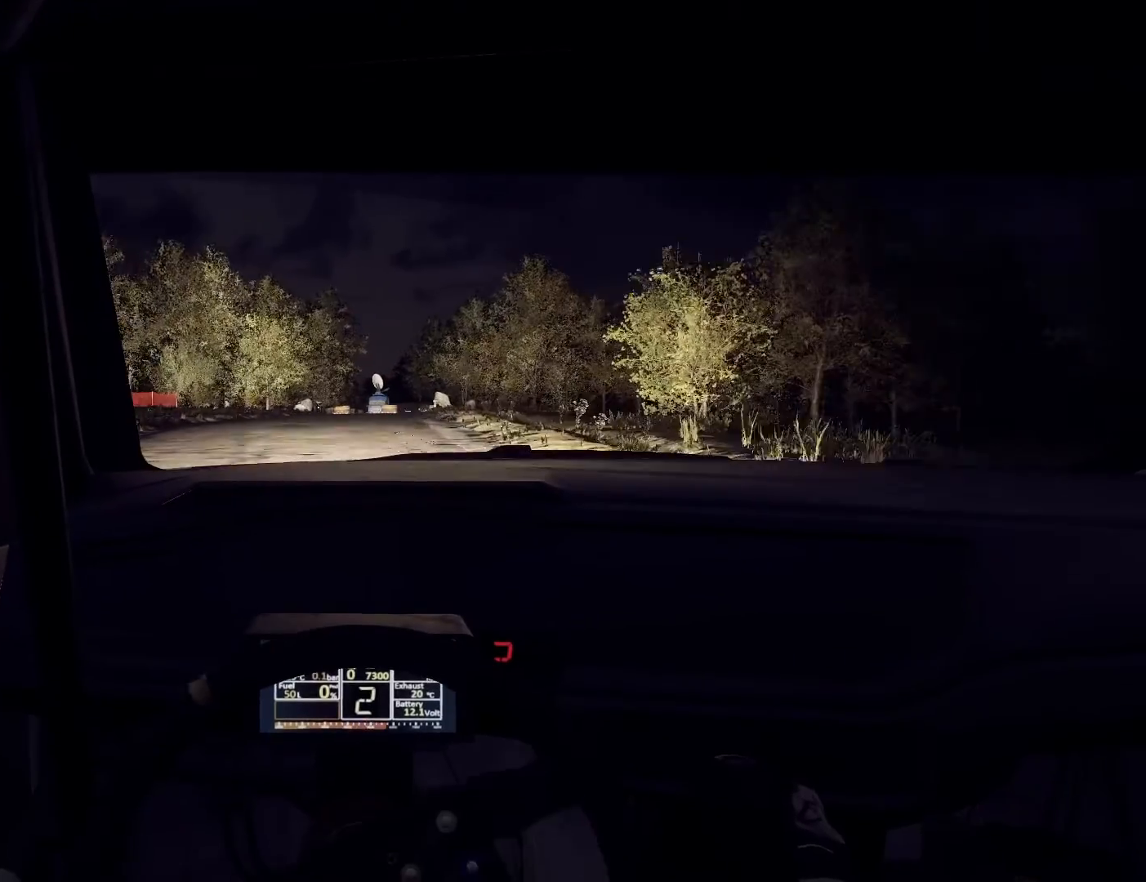
{"buttons": [], "left_stick": "center", "right_stick": "center", "events": [[167, "R1", "down"], [267, "R1", "up"]]}
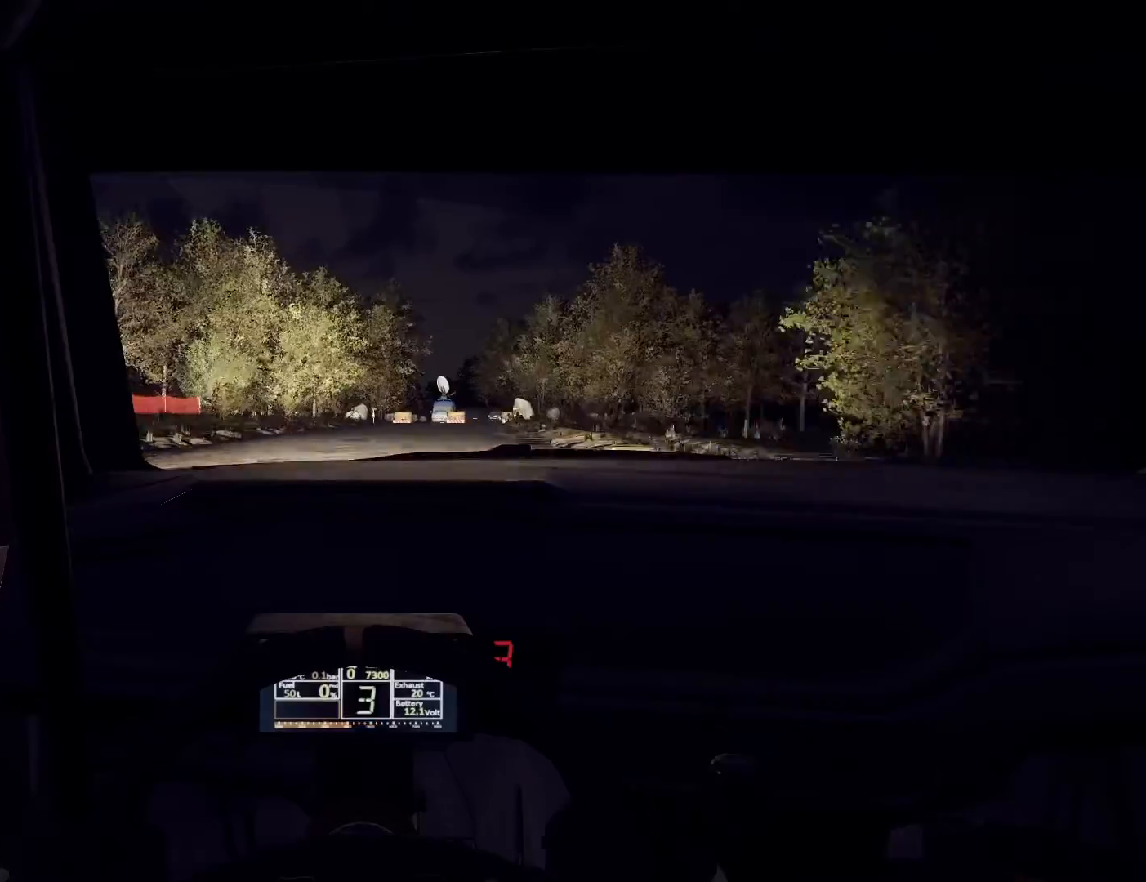
{"buttons": [], "left_stick": "center", "right_stick": "center", "events": [[267, "left_stick", "right"], [333, "left_stick", "center"]]}
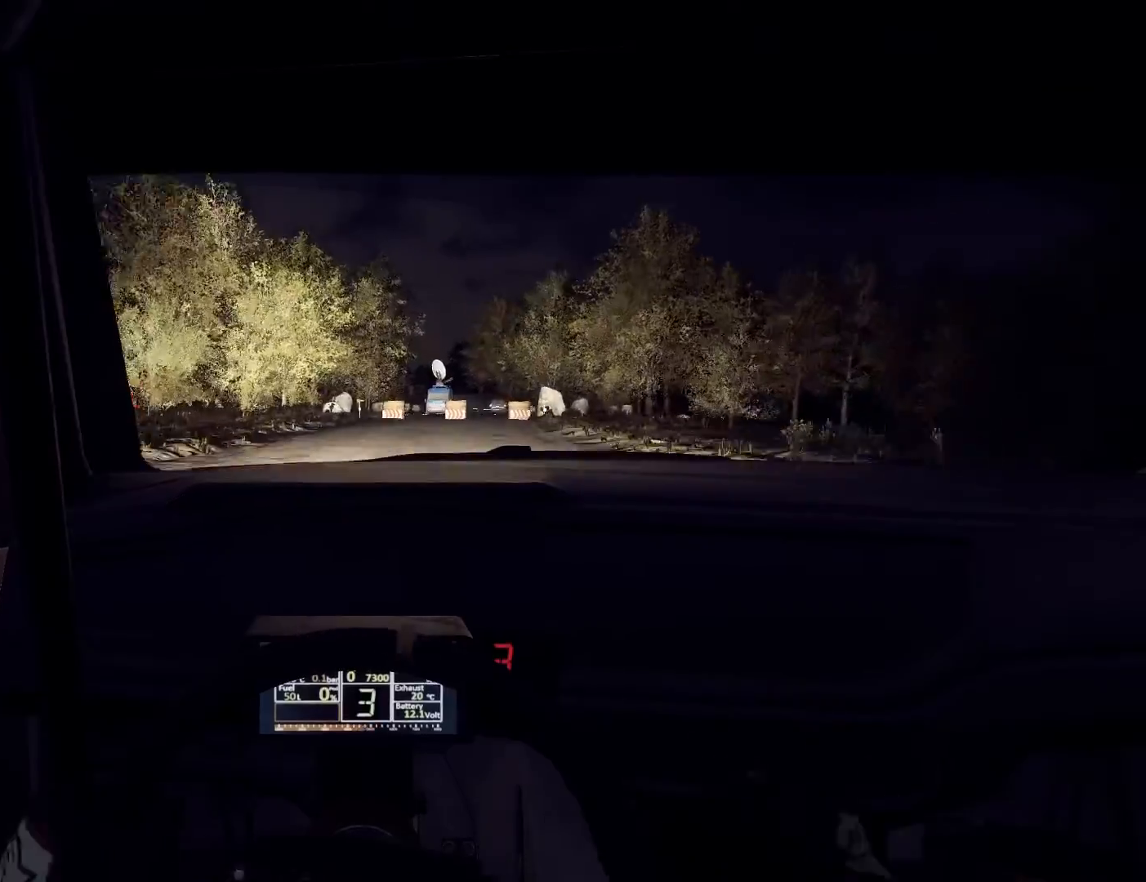
{"buttons": [], "left_stick": "right", "right_stick": "center", "events": [[33, "left_stick", "right"], [167, "left_stick", "center"], [500, "left_stick", "right"]]}
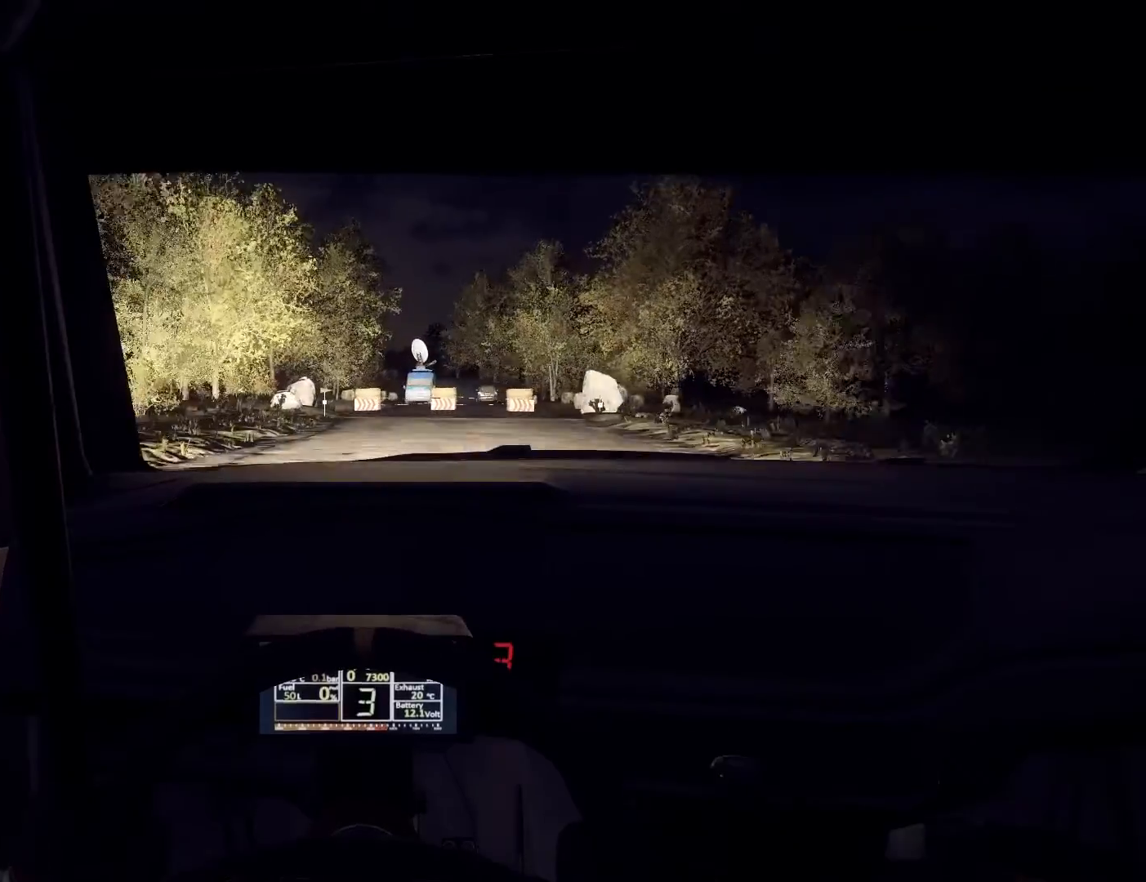
{"buttons": ["L1", "L2"], "left_stick": "center", "right_stick": "center", "events": [[100, "L2", "down"], [167, "left_stick", "left"], [233, "left_stick", "center"], [433, "L1", "down"]]}
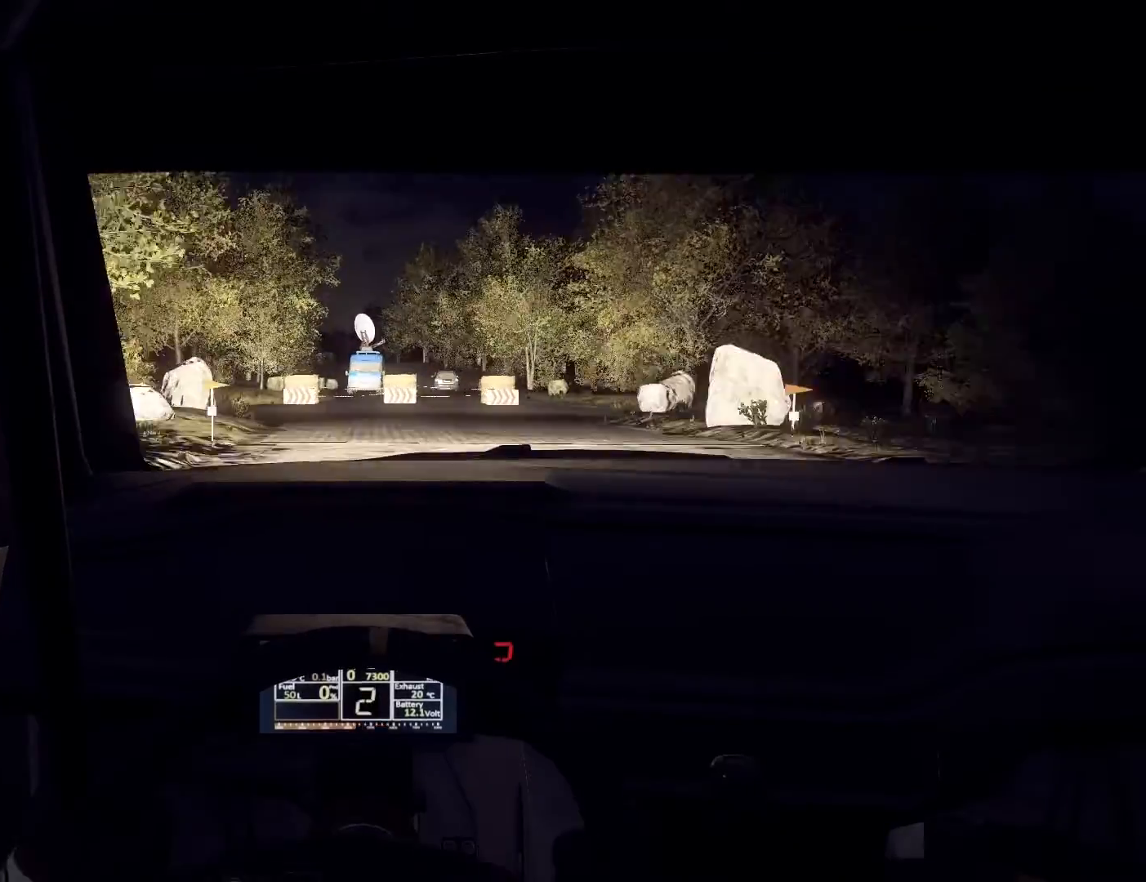
{"buttons": ["L2"], "left_stick": "right", "right_stick": "center", "events": [[33, "L1", "up"], [67, "left_stick", "right"]]}
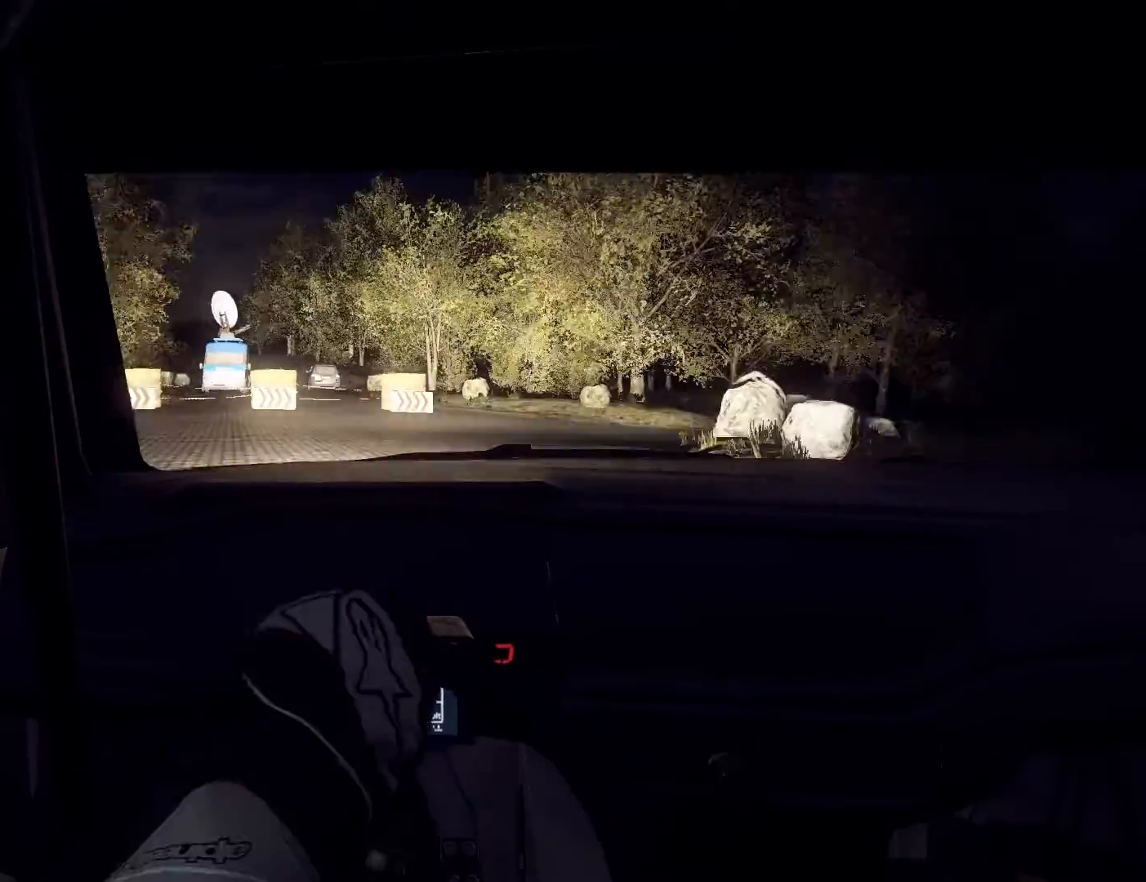
{"buttons": ["L2"], "left_stick": "right", "right_stick": "center", "events": [[333, "L2", "up"], [333, "left_stick", "center"], [433, "left_stick", "right"], [467, "L2", "down"]]}
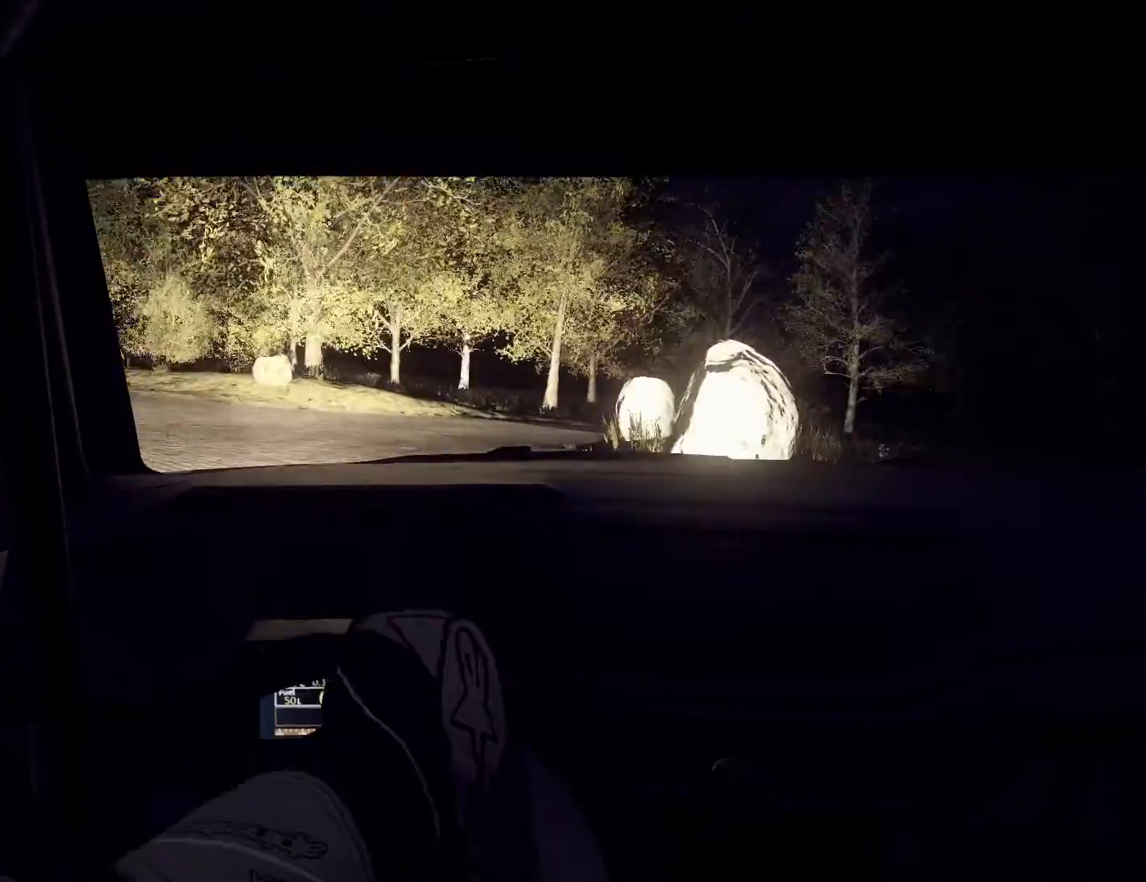
{"buttons": ["L2"], "left_stick": "right", "right_stick": "center", "events": [[100, "L2", "up"], [467, "L2", "down"]]}
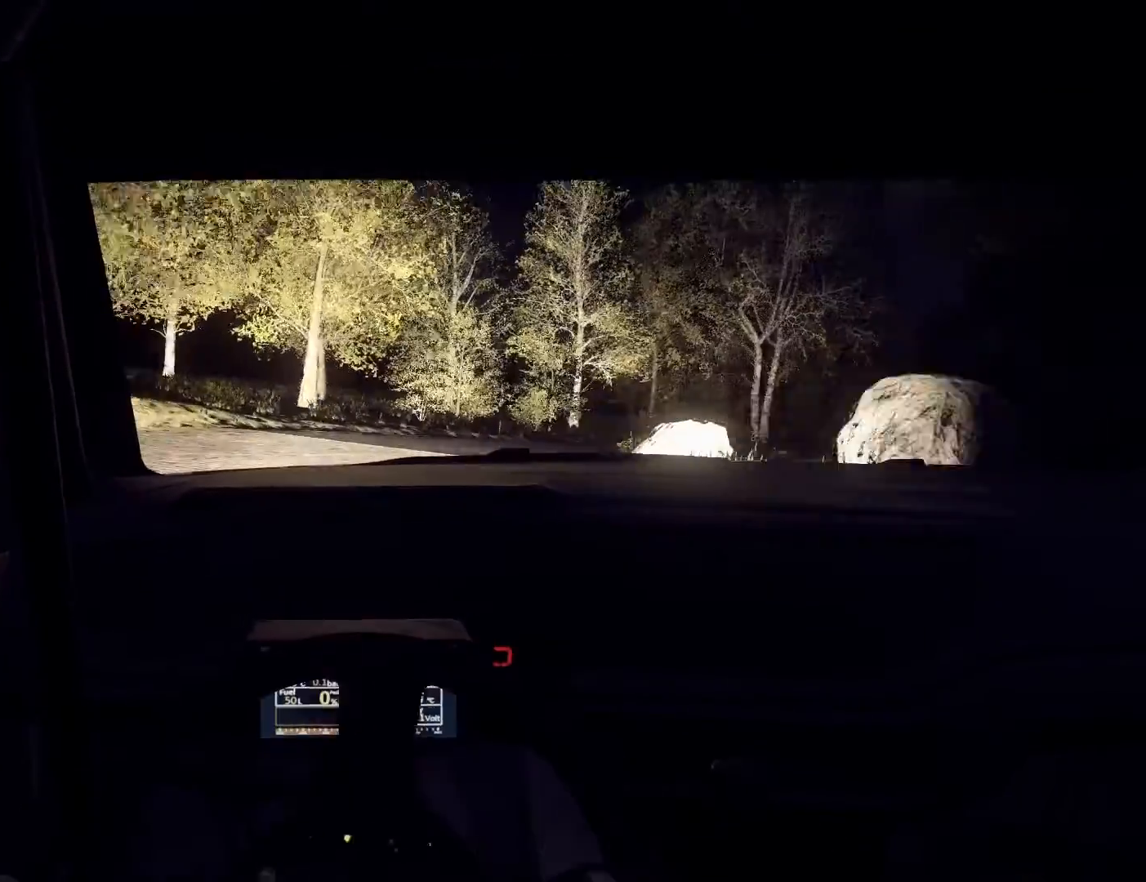
{"buttons": [], "left_stick": "right", "right_stick": "center", "events": [[67, "L2", "up"]]}
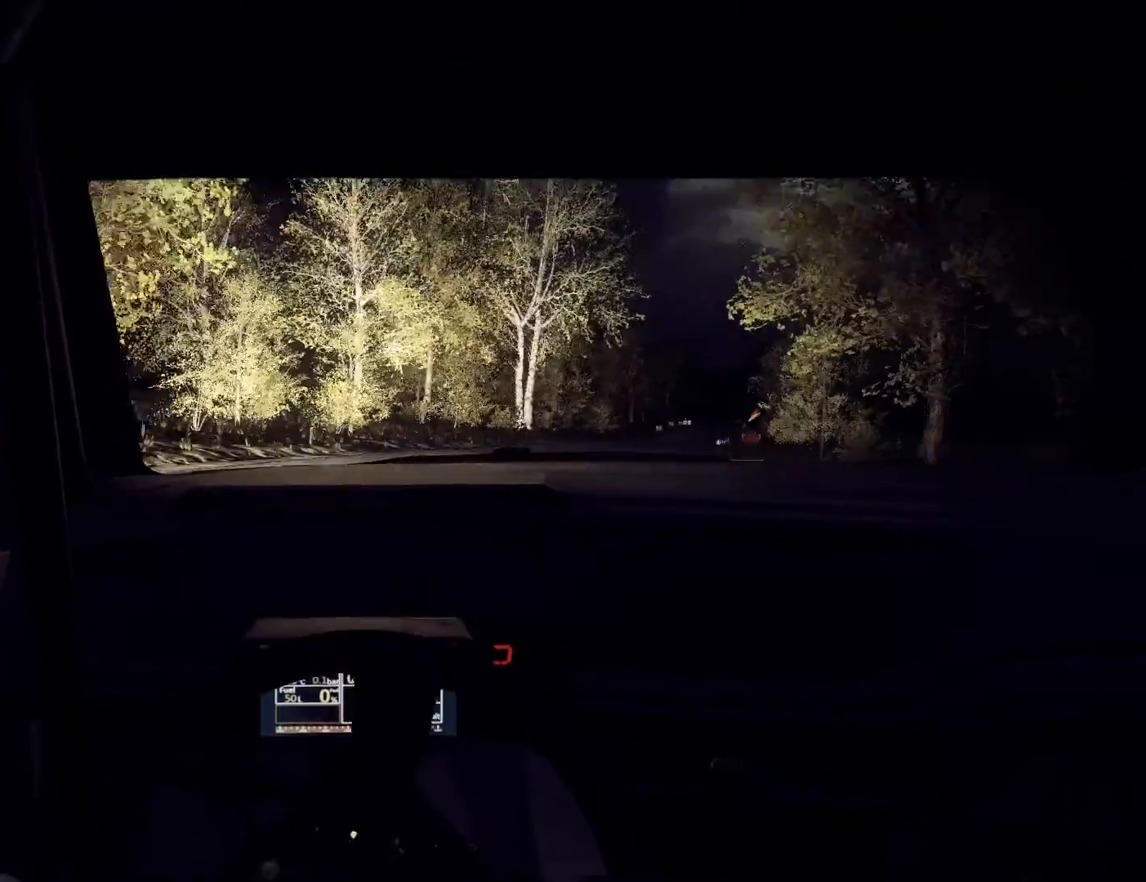
{"buttons": [], "left_stick": "right", "right_stick": "center", "events": [[167, "left_stick", "center"], [467, "left_stick", "right"]]}
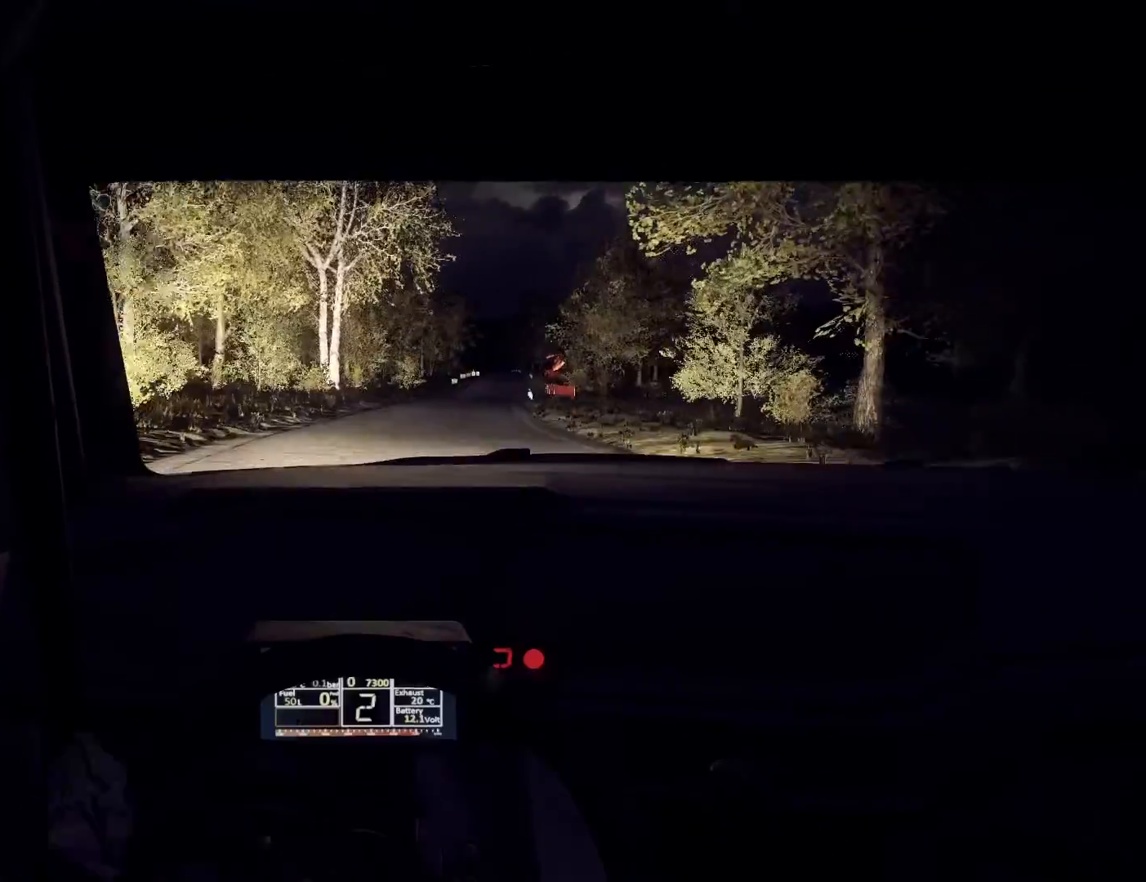
{"buttons": [], "left_stick": "right", "right_stick": "center", "events": [[167, "left_stick", "center"], [333, "R1", "down"], [400, "R1", "up"], [433, "left_stick", "right"]]}
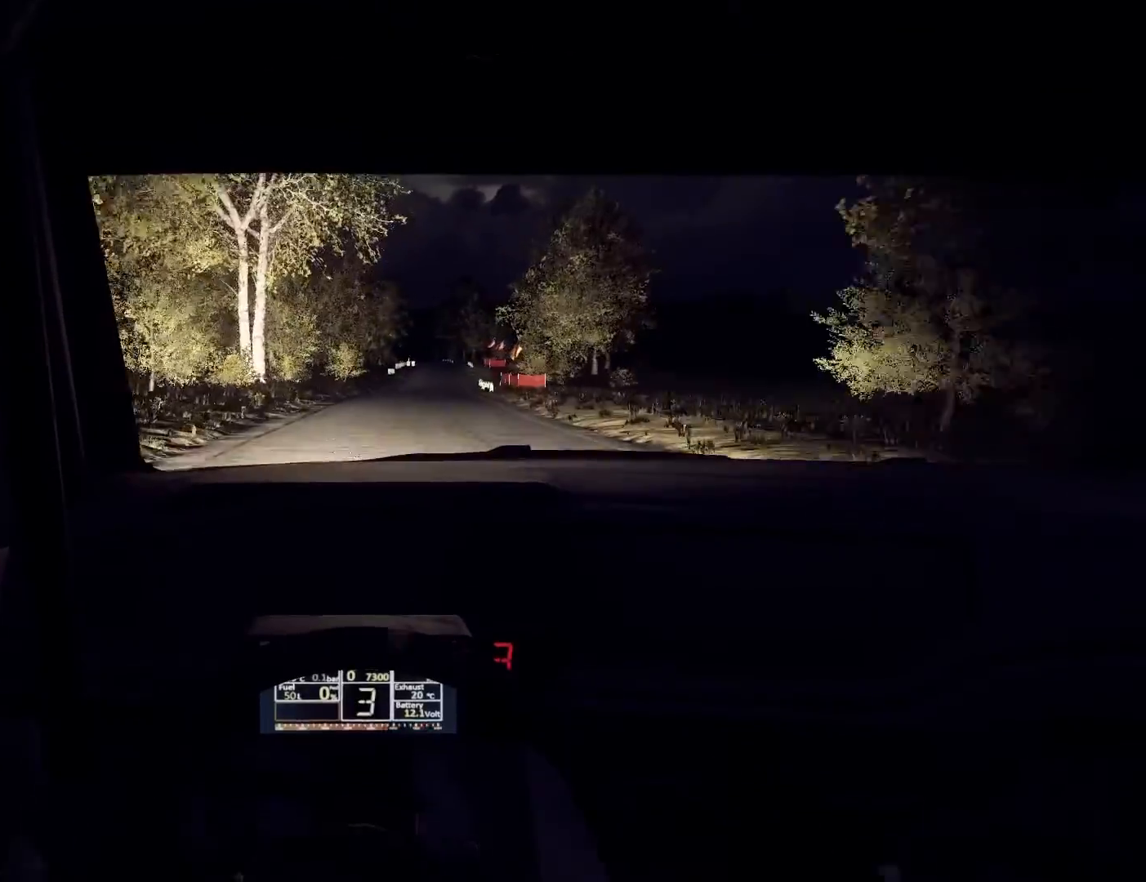
{"buttons": [], "left_stick": "center", "right_stick": "center", "events": [[100, "left_stick", "center"], [267, "left_stick", "right"], [400, "left_stick", "center"]]}
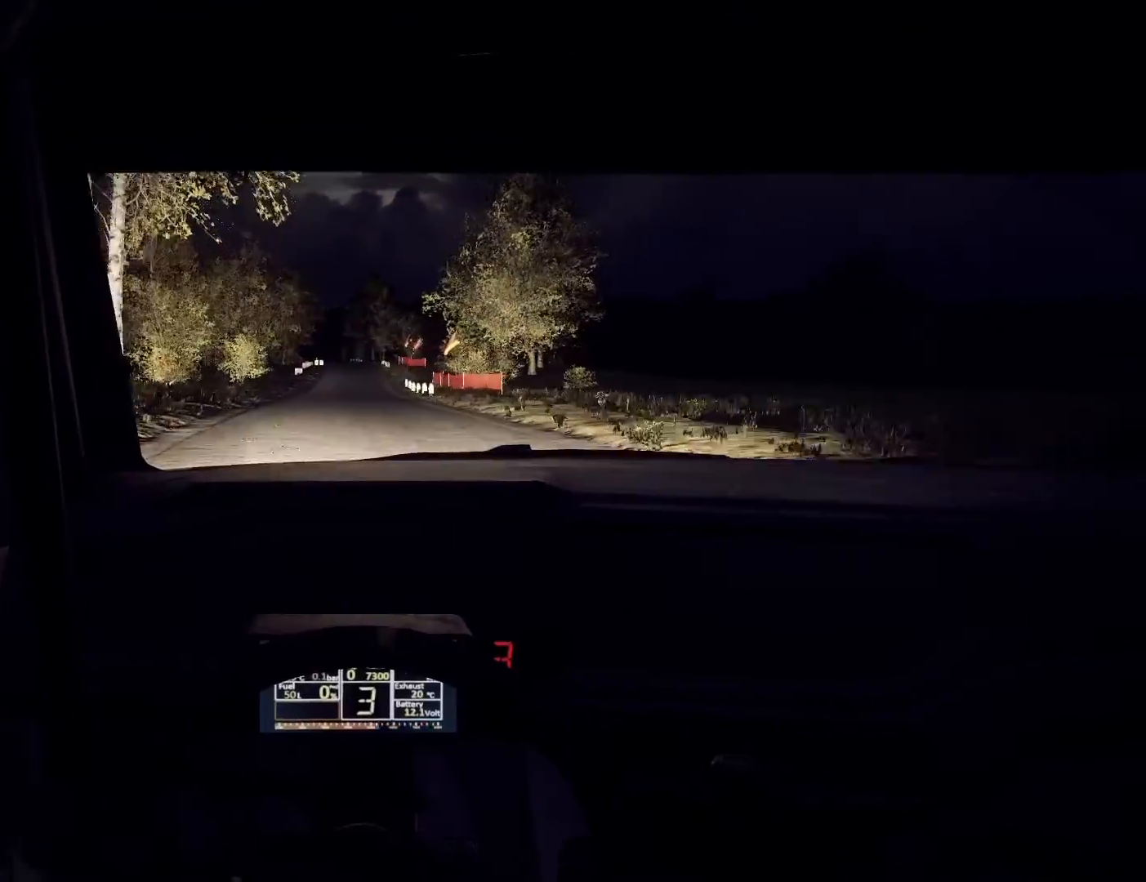
{"buttons": [], "left_stick": "right", "right_stick": "center", "events": [[100, "left_stick", "left"], [233, "left_stick", "center"], [500, "left_stick", "right"]]}
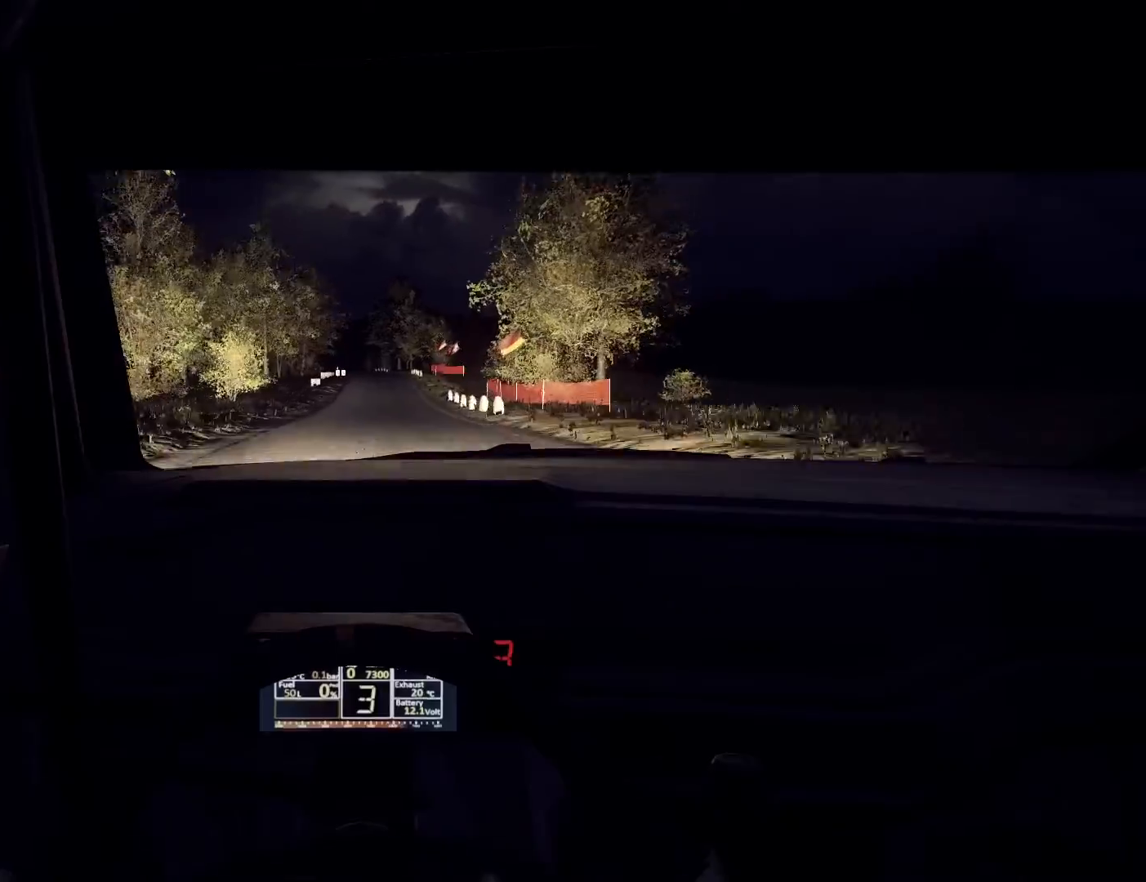
{"buttons": [], "left_stick": "center", "right_stick": "center", "events": [[133, "left_stick", "center"], [300, "R1", "down"], [367, "R1", "up"]]}
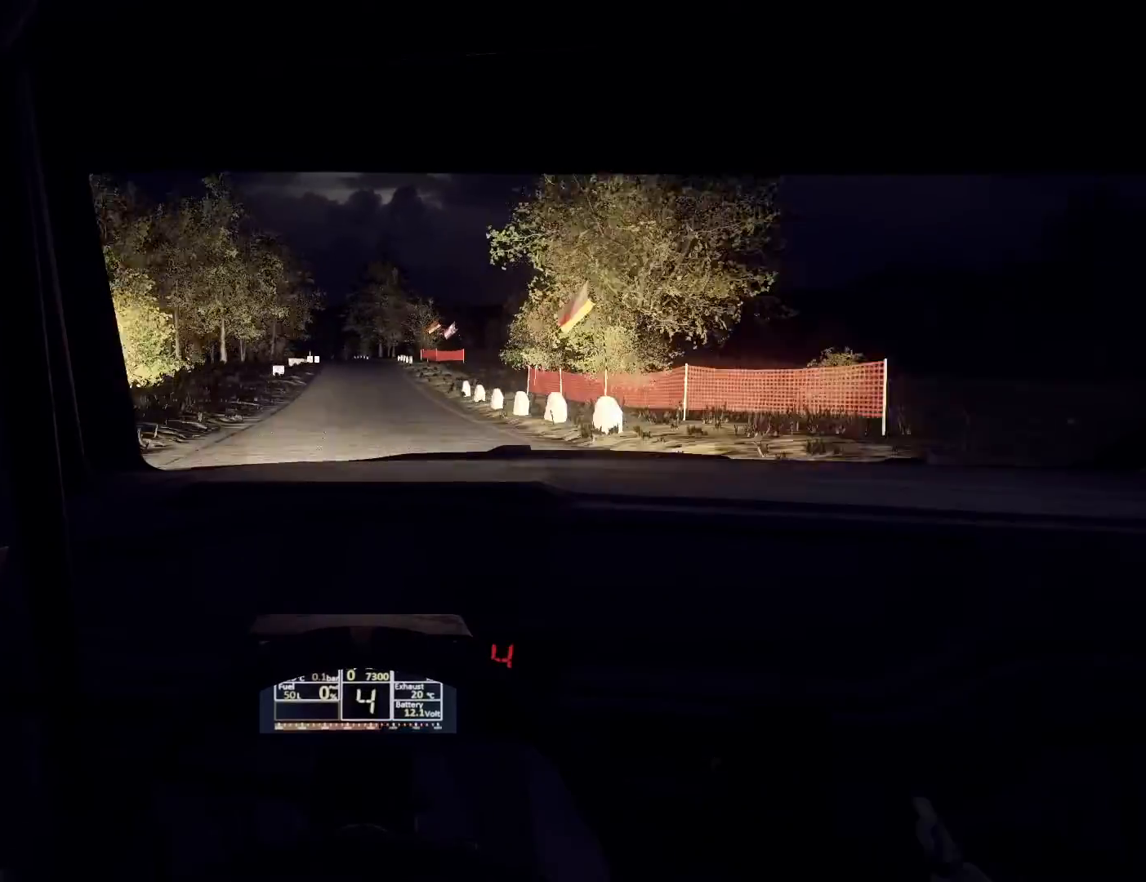
{"buttons": [], "left_stick": "center", "right_stick": "center", "events": []}